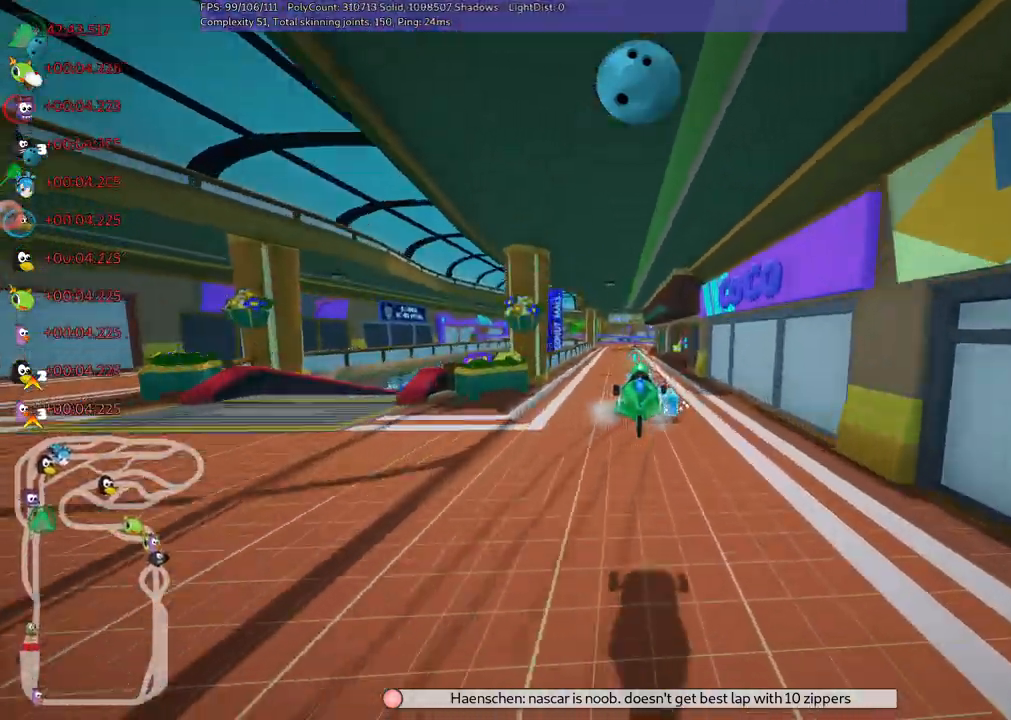
Gameplay with keyboard; each line is a JSON object with the keys held at the frame after it. "events" lists presses ("down") and releases ("up") of ".", "/", "alt_r", "b", "c", "comma", "ctrl_r", "d", "down", "f", "g", "h", "j", "k", "l", "left", "m", "n", "quote", "return", "right", "semicolon", "shift_r", "space", "super", "up" and "v" between this image and that frame as [ms after this image, input, new state], when the widget could be followed in between. No other keys are recorded. Mouse input is not recorded.
{"keys": ["up"], "events": [[200, "left", "down"], [383, "left", "up"]]}
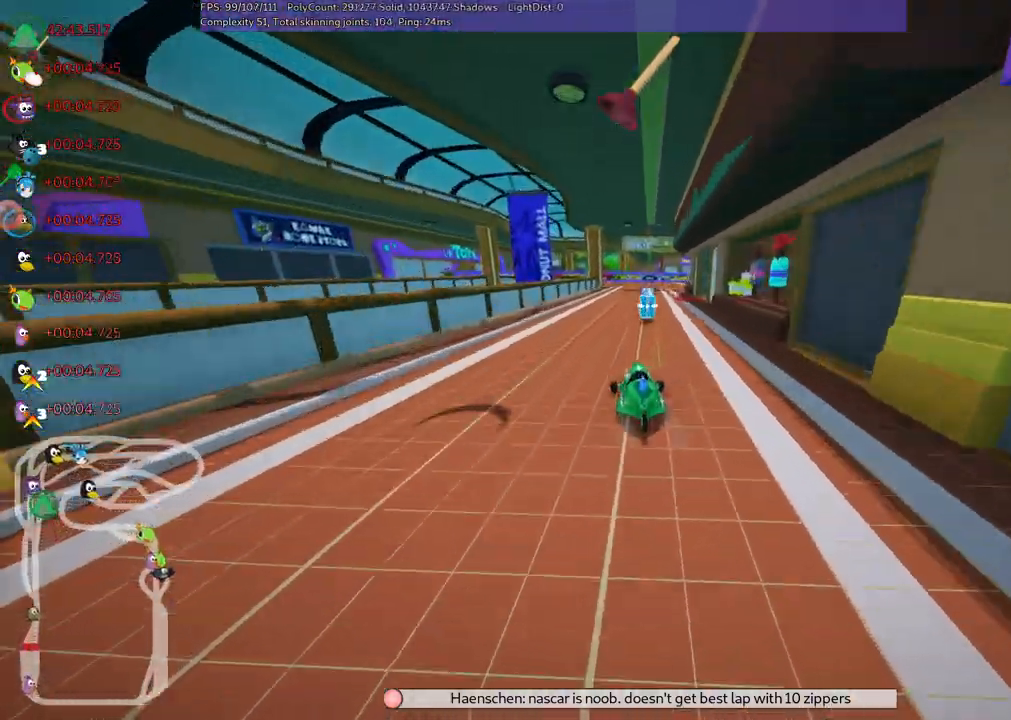
{"keys": ["left", "m", "up"], "events": [[167, "left", "down"], [267, "left", "up"], [267, "right", "down"], [300, "m", "down"], [500, "left", "down"], [500, "right", "up"]]}
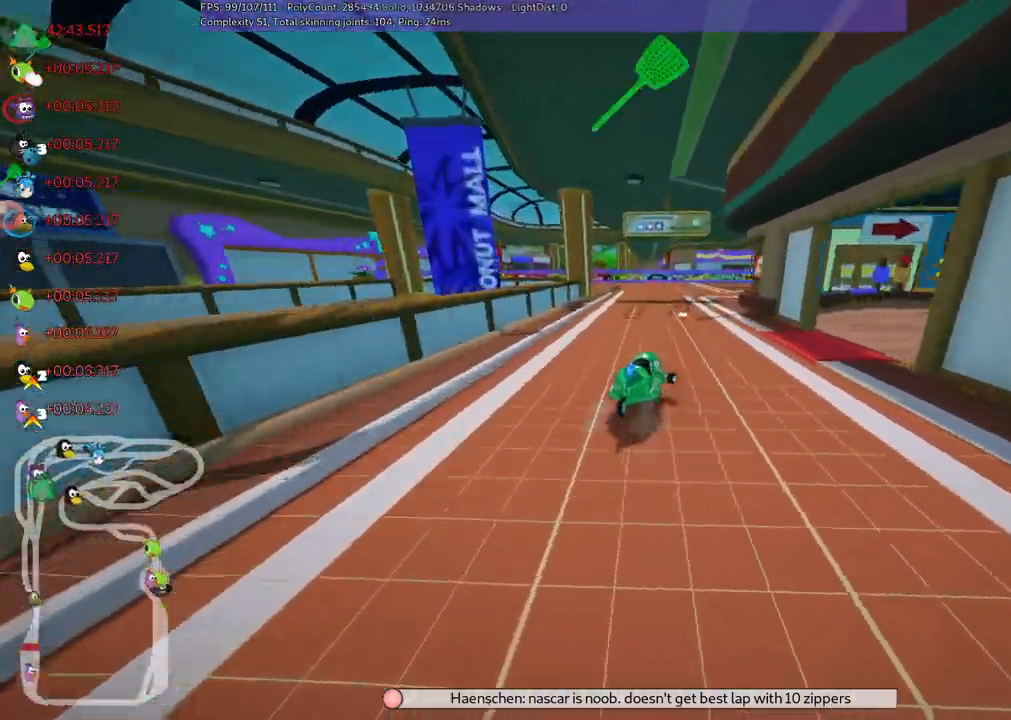
{"keys": ["left", "m", "right", "up"]}
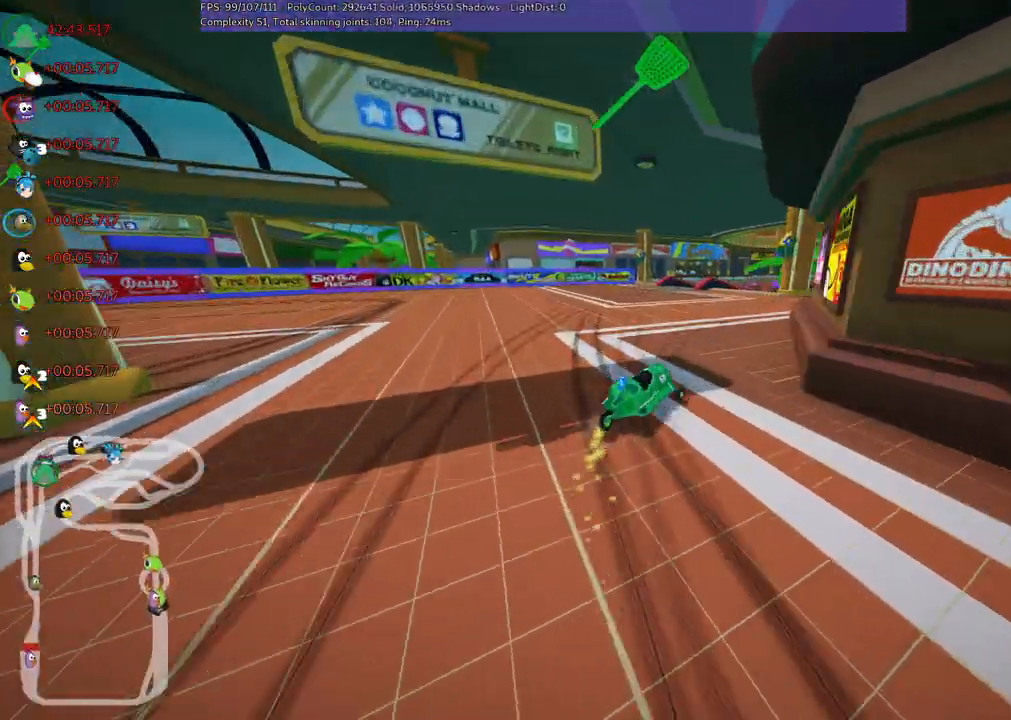
{"keys": ["up"], "events": [[150, "left", "up"], [350, "n", "down"], [350, "right", "up"], [383, "m", "up"], [467, "n", "up"]]}
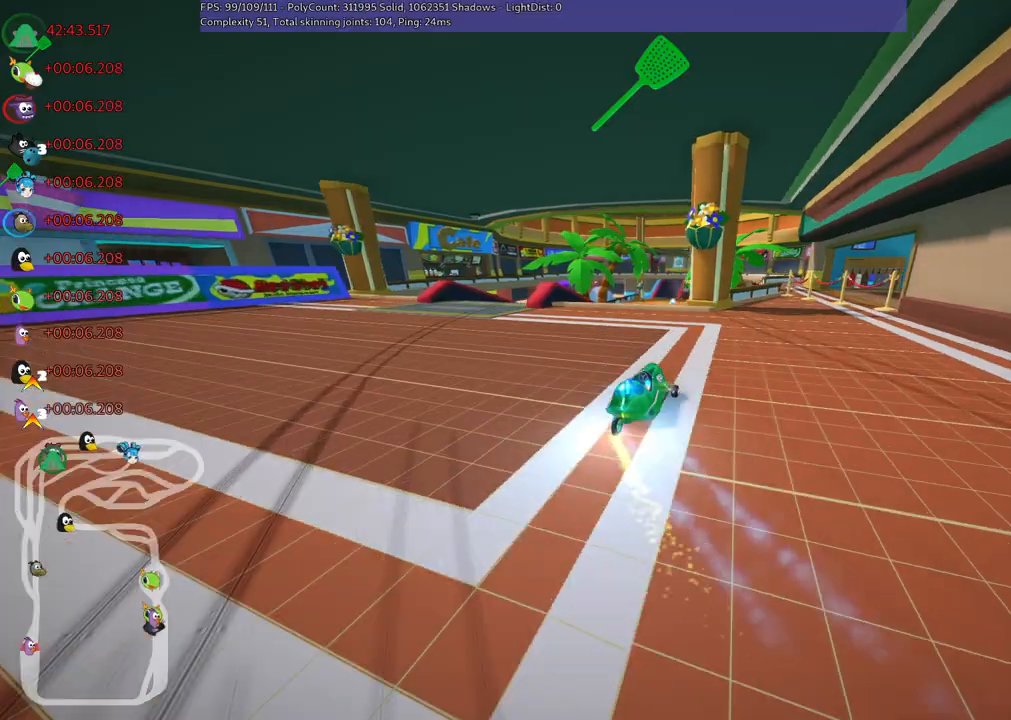
{"keys": ["left", "m", "right", "up"], "events": [[117, "right", "down"], [300, "right", "up"], [400, "left", "down"], [450, "m", "down"], [483, "right", "down"]]}
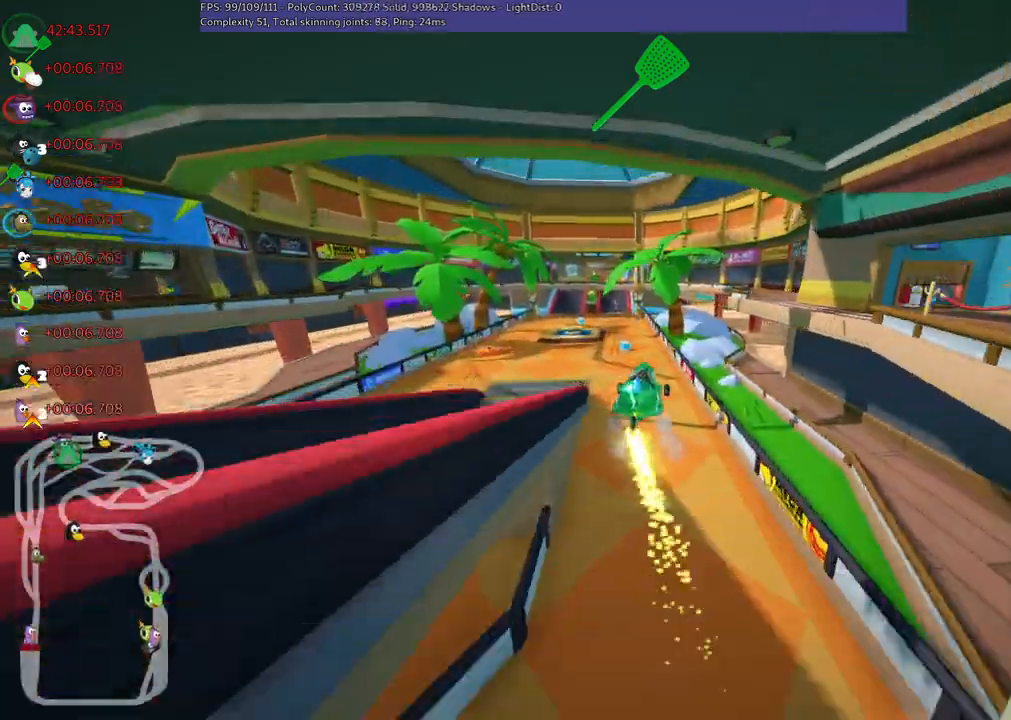
{"keys": ["m", "right", "up"]}